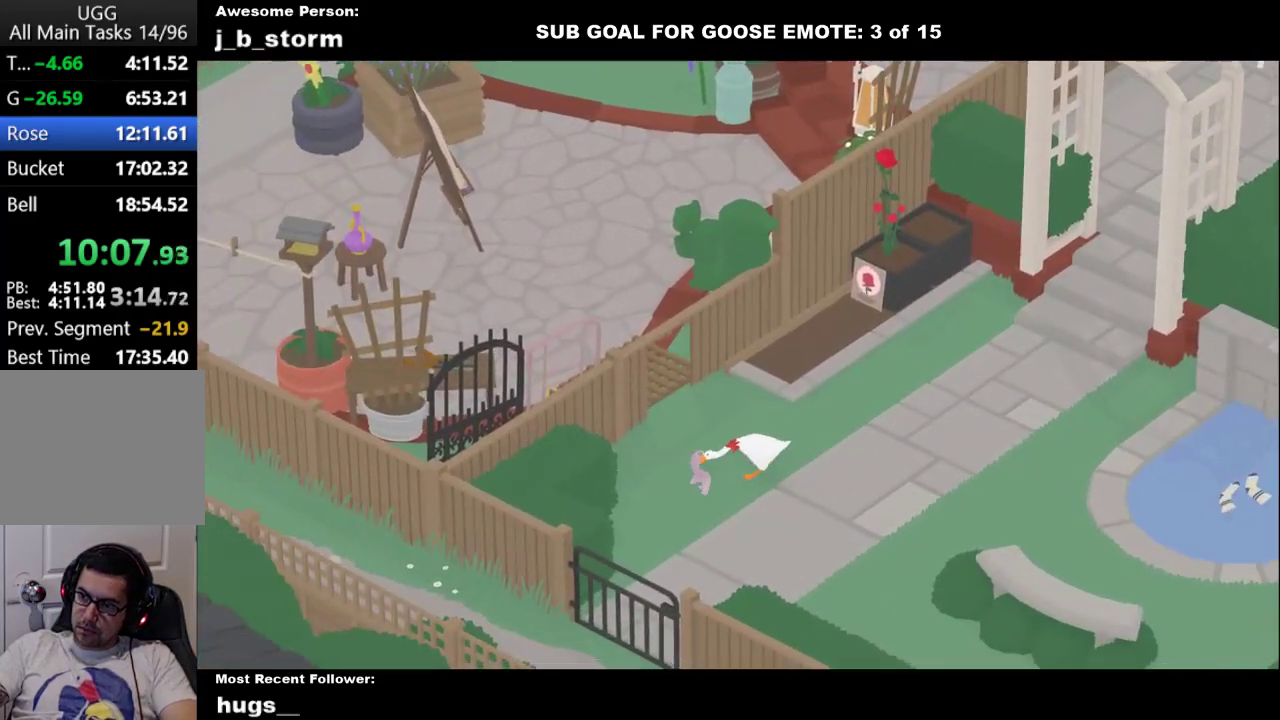
Gameplay with a controller (Xbox layout); each line is a JSON object with the inputs held at the frame after it (dt_ms = milliseconds from this image to that frame). "button_events" lists button changes between this image and that frame as [ms after this image, input, new state], when the widget could be followed in between (sticks are given only as held states). Not read: L1 R3 right_stick.
{"dt_ms": 500, "buttons": [], "left_stick": "right", "button_events": [[17, "L2", "up"], [200, "A", "down"], [450, "A", "up"]]}
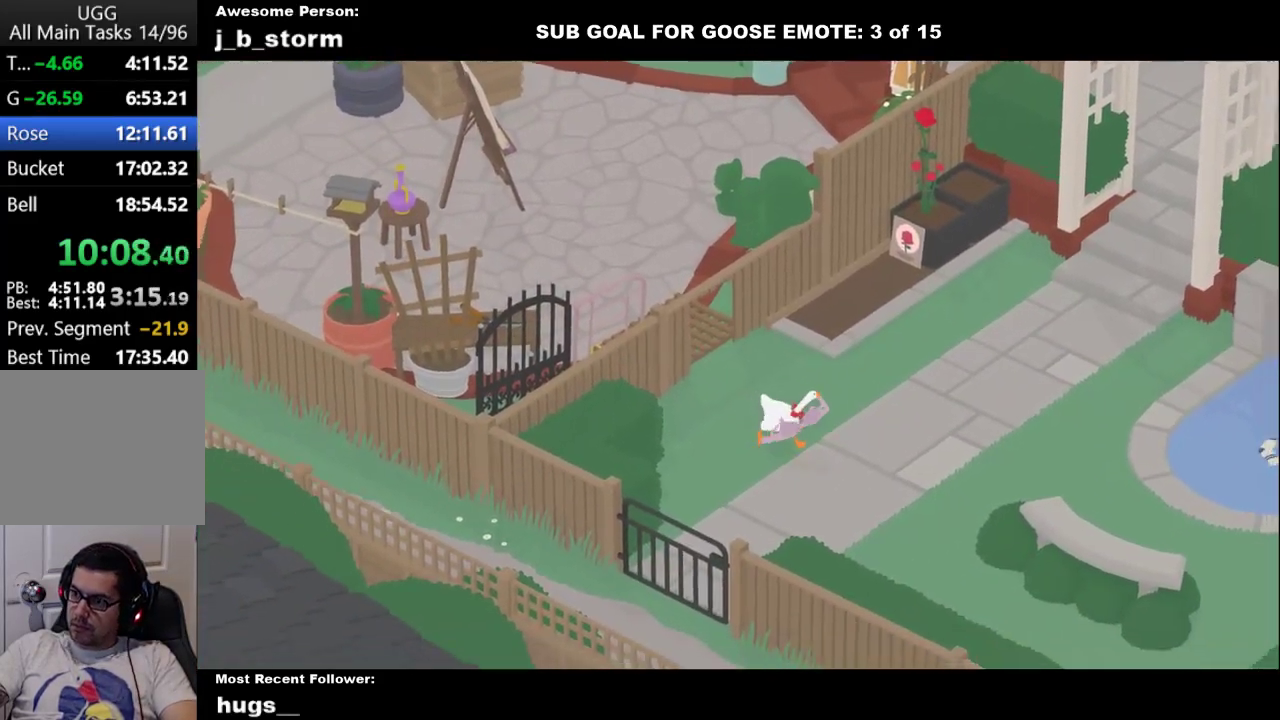
{"dt_ms": 500, "buttons": ["A"], "left_stick": "right", "button_events": [[33, "A", "down"], [367, "A", "up"], [450, "A", "down"]]}
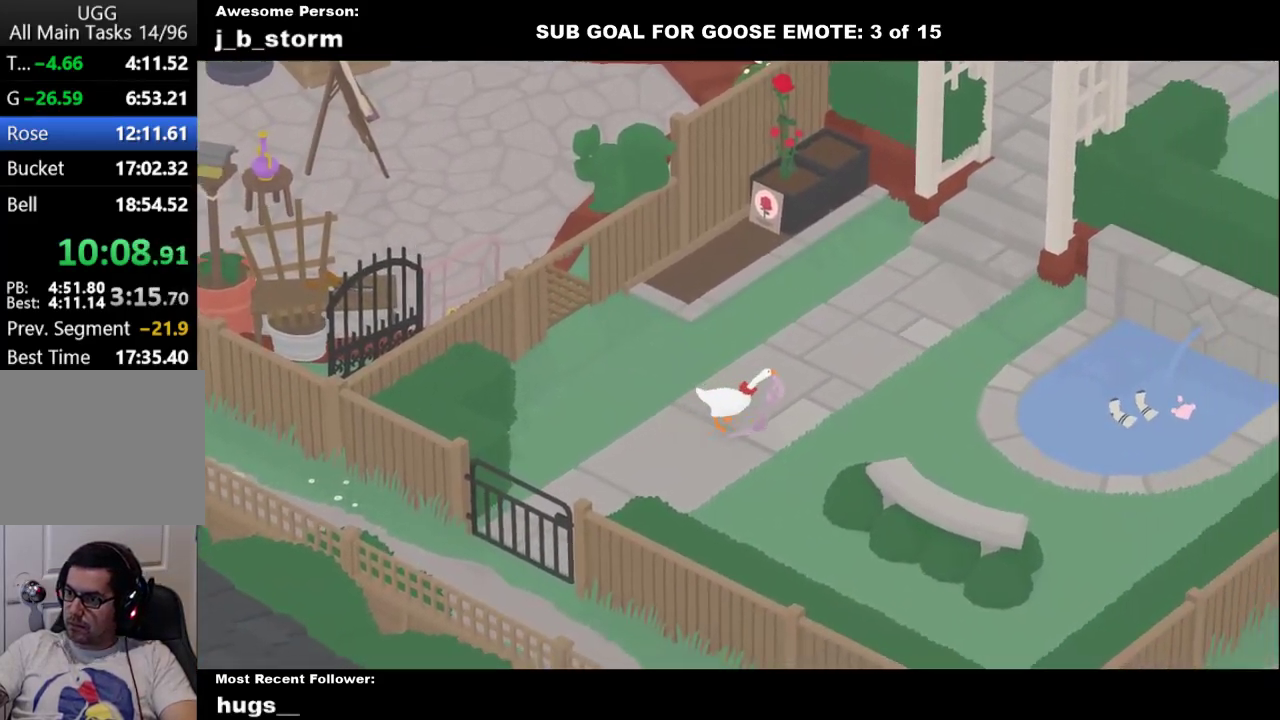
{"dt_ms": 500, "buttons": ["A"], "left_stick": "right", "button_events": []}
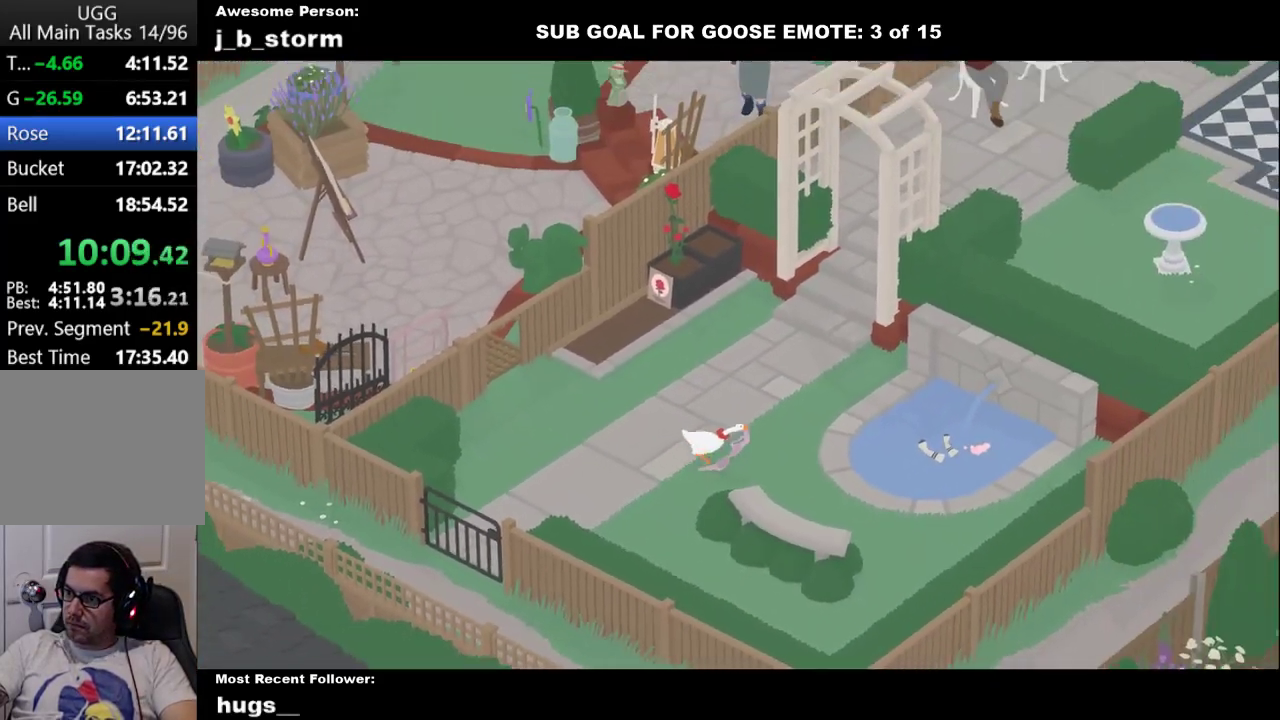
{"dt_ms": 500, "buttons": ["A"], "left_stick": "right", "button_events": []}
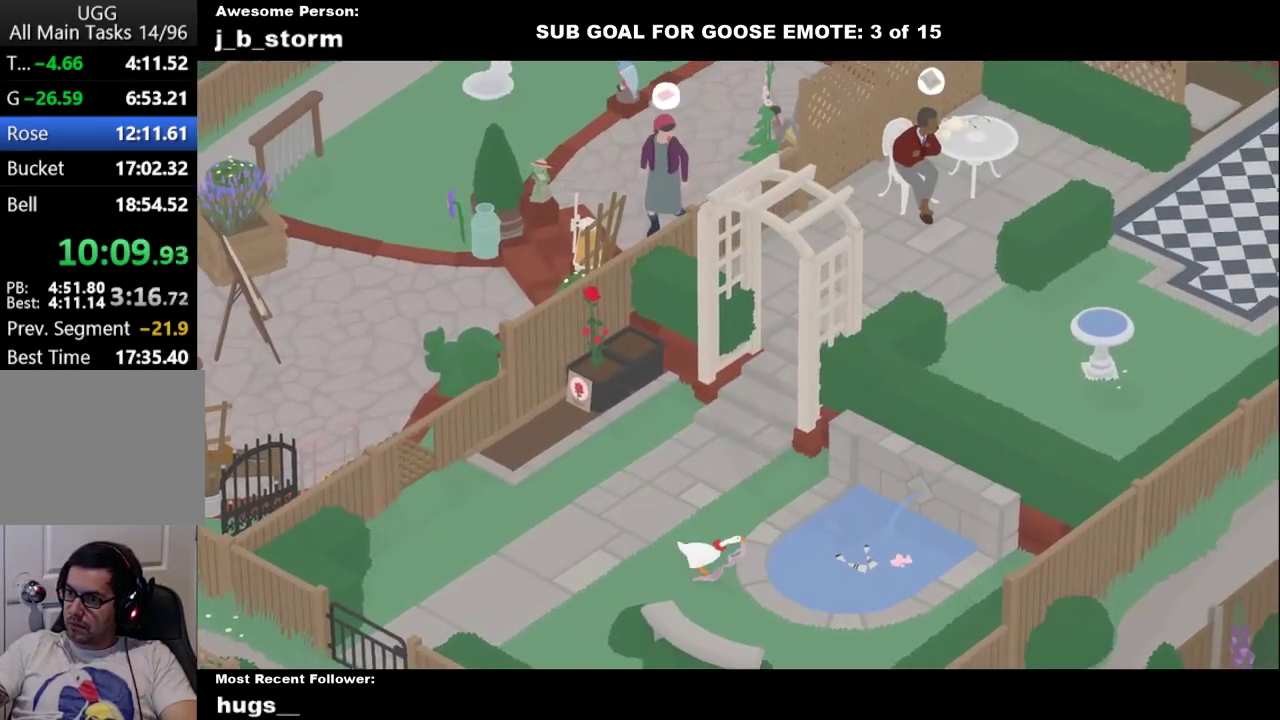
{"dt_ms": 500, "buttons": ["B"], "left_stick": "up-left", "button_events": [[300, "A", "up"], [417, "B", "down"]]}
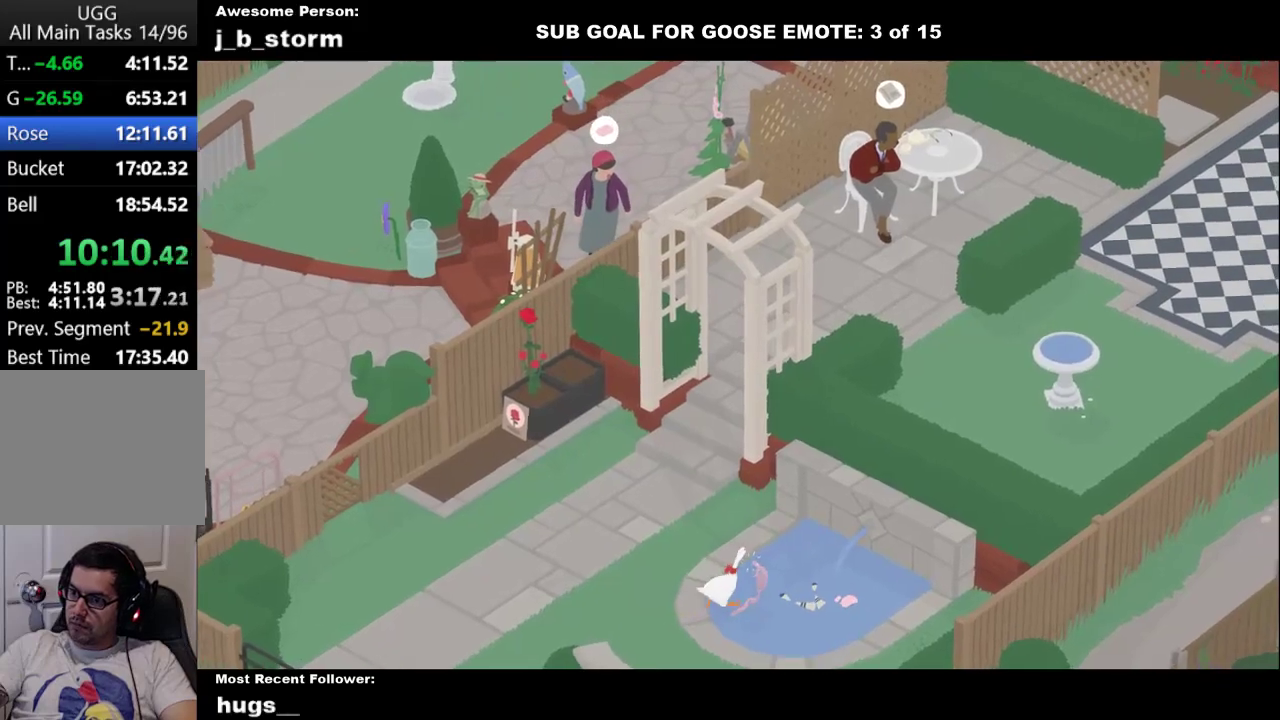
{"dt_ms": 500, "buttons": ["A"], "left_stick": "up-left", "button_events": [[50, "B", "up"], [267, "A", "down"]]}
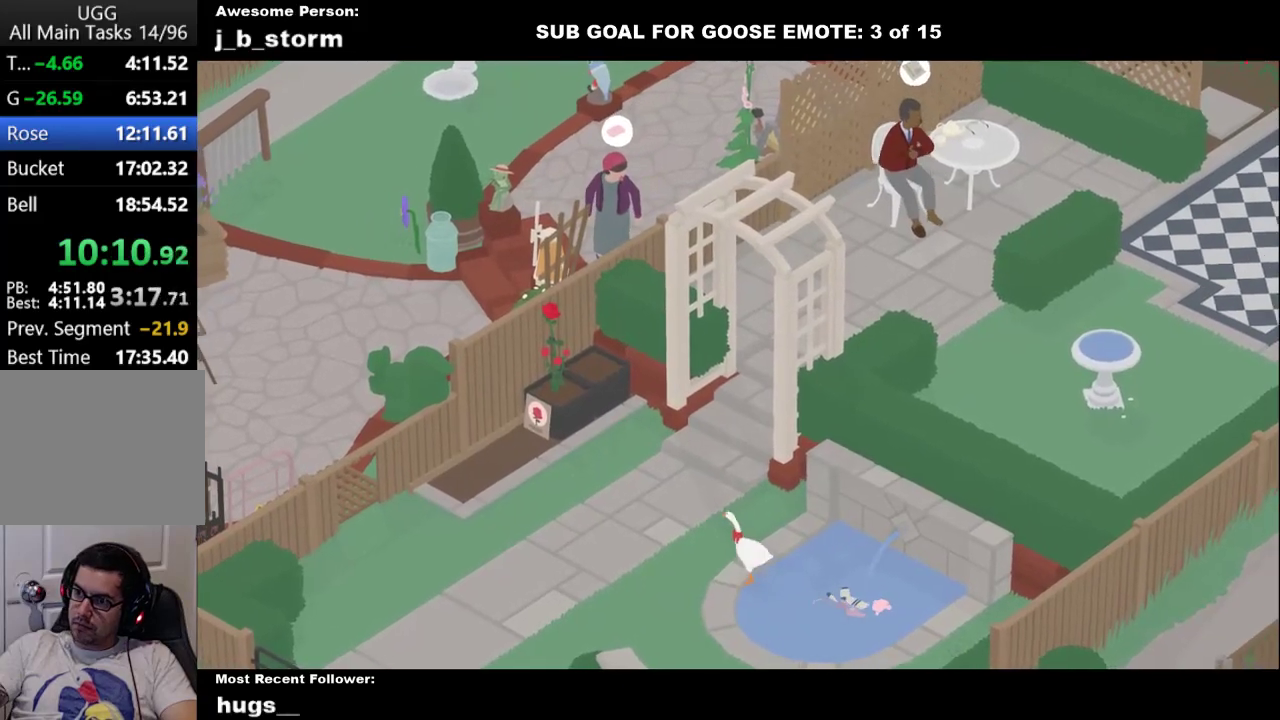
{"dt_ms": 500, "buttons": ["A"], "left_stick": "up-right", "button_events": [[117, "A", "up"], [200, "A", "down"]]}
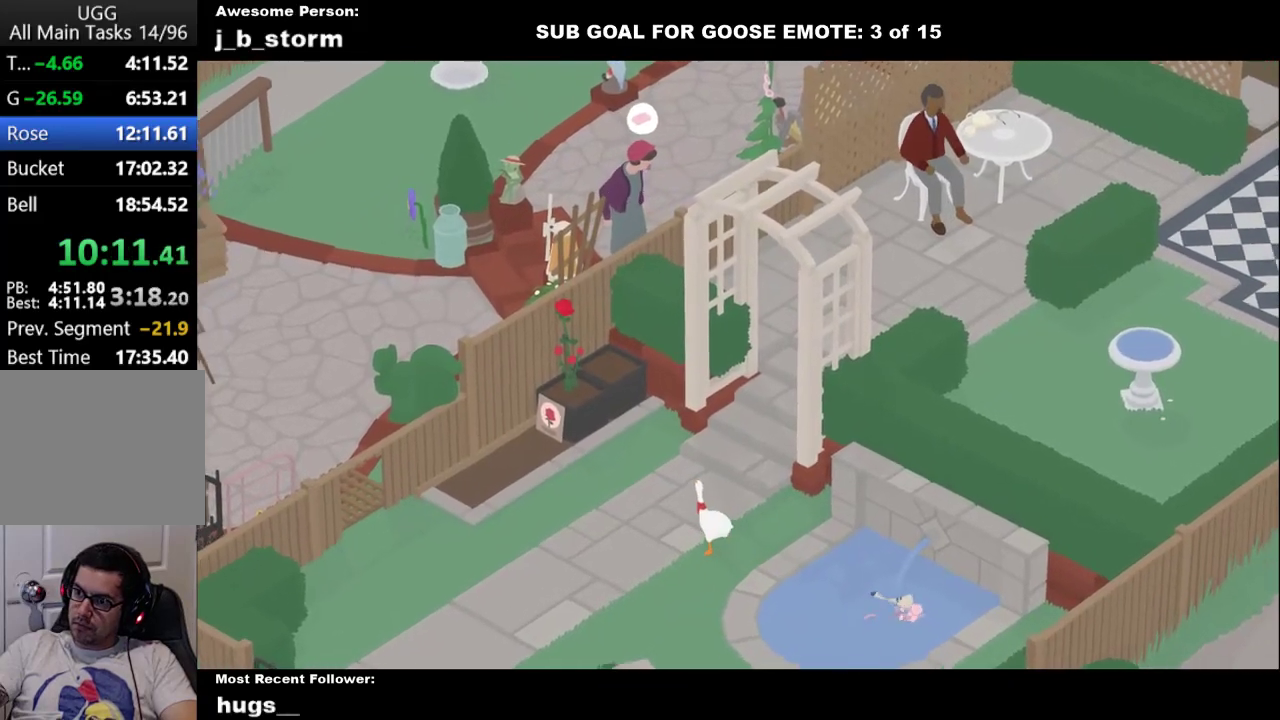
{"dt_ms": 500, "buttons": ["A"], "left_stick": "up-right", "button_events": [[50, "A", "up"], [167, "A", "down"]]}
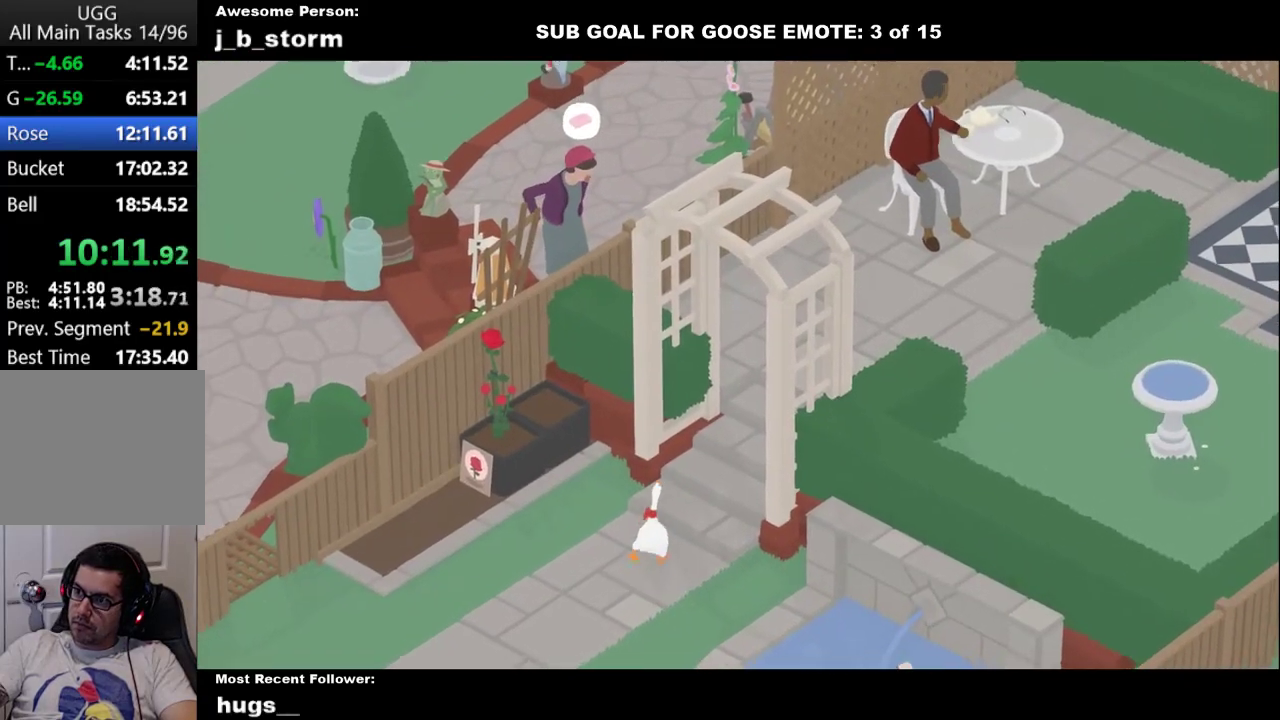
{"dt_ms": 500, "buttons": ["A"], "left_stick": "up-right", "button_events": [[33, "A", "up"], [117, "A", "down"]]}
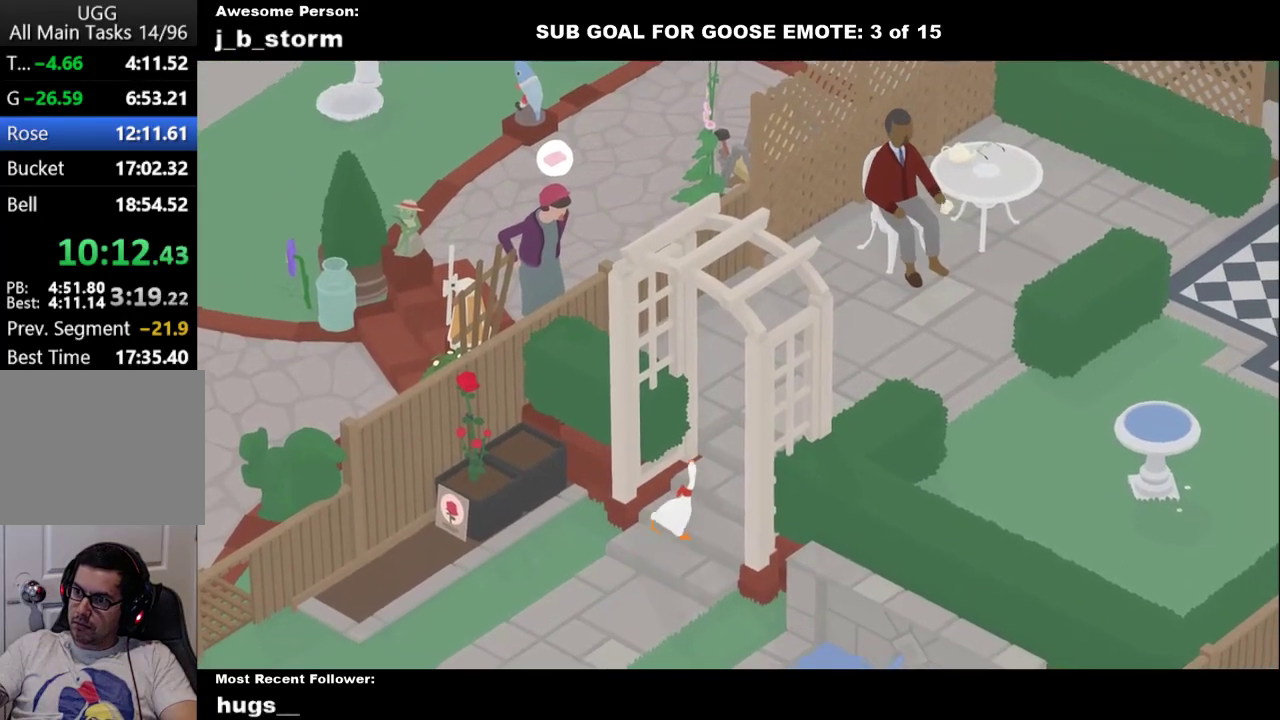
{"dt_ms": 1000, "buttons": ["A"], "left_stick": "up-right", "button_events": [[217, "A", "up"], [283, "A", "down"], [667, "A", "up"], [783, "A", "down"]]}
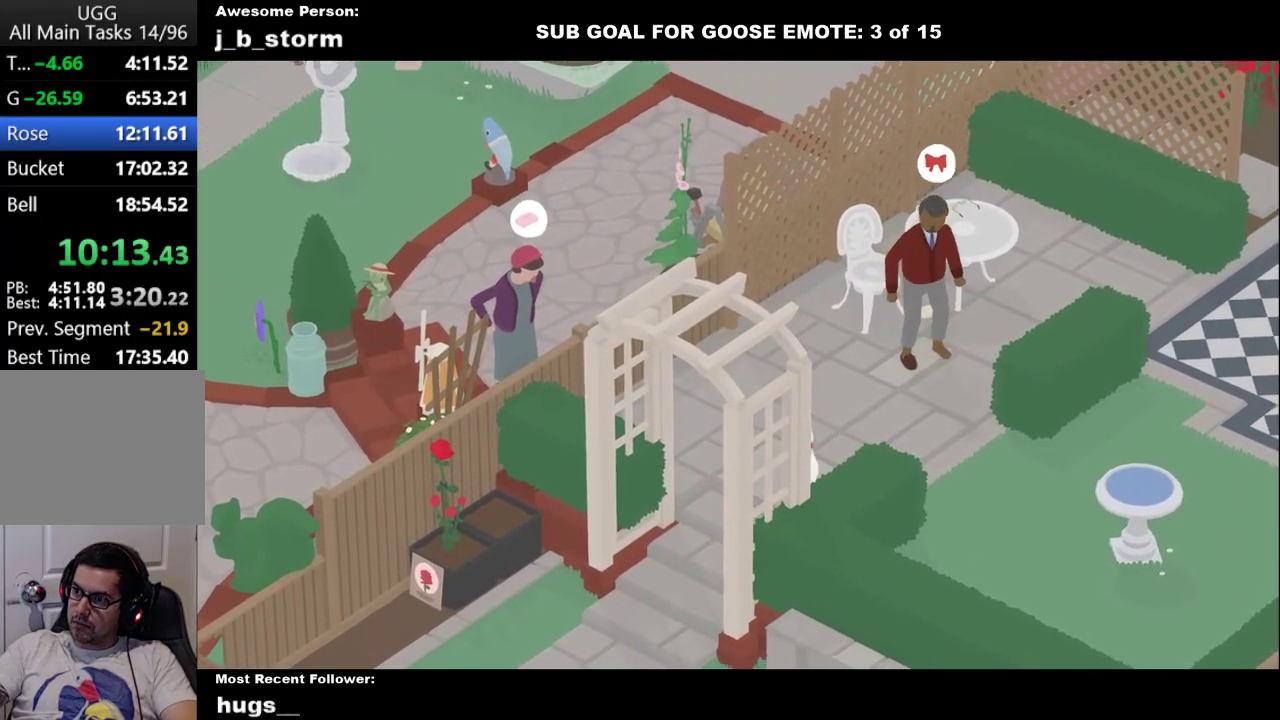
{"dt_ms": 500, "buttons": [], "left_stick": "center", "button_events": [[33, "A", "up"], [117, "A", "down"], [267, "A", "up"]]}
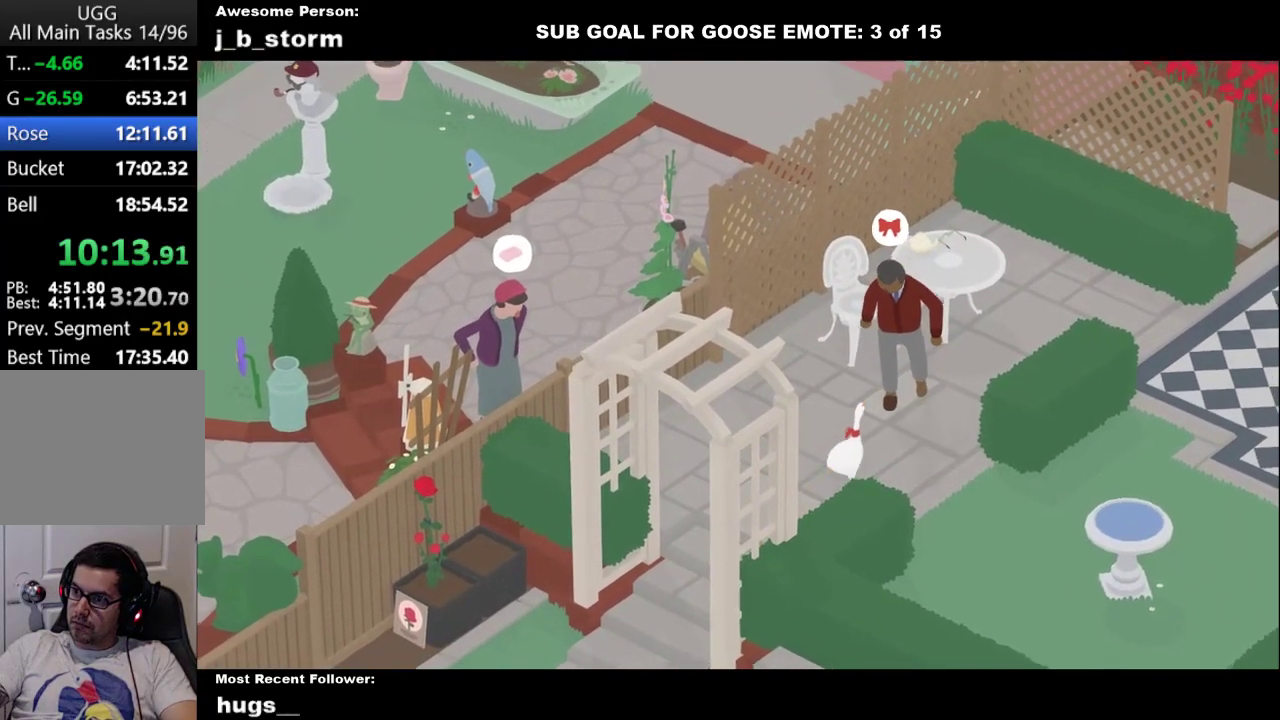
{"dt_ms": 500, "buttons": [], "left_stick": "center", "button_events": []}
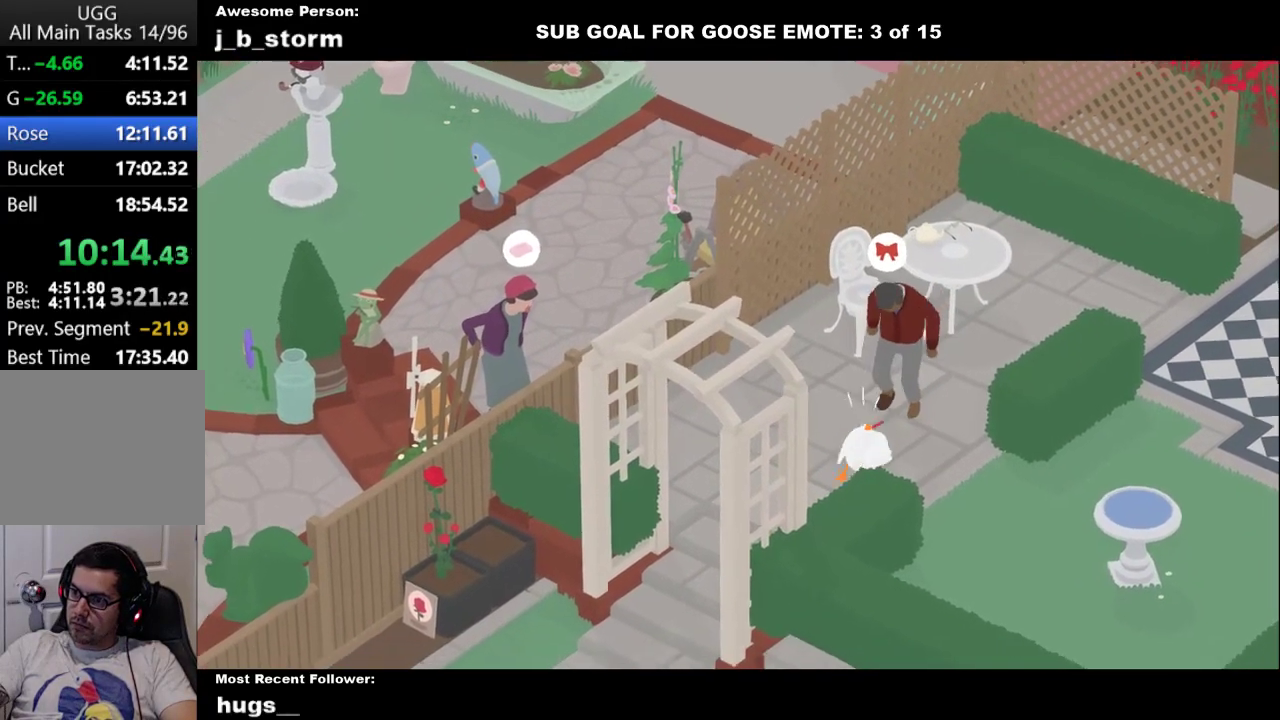
{"dt_ms": 500, "buttons": [], "left_stick": "right", "button_events": []}
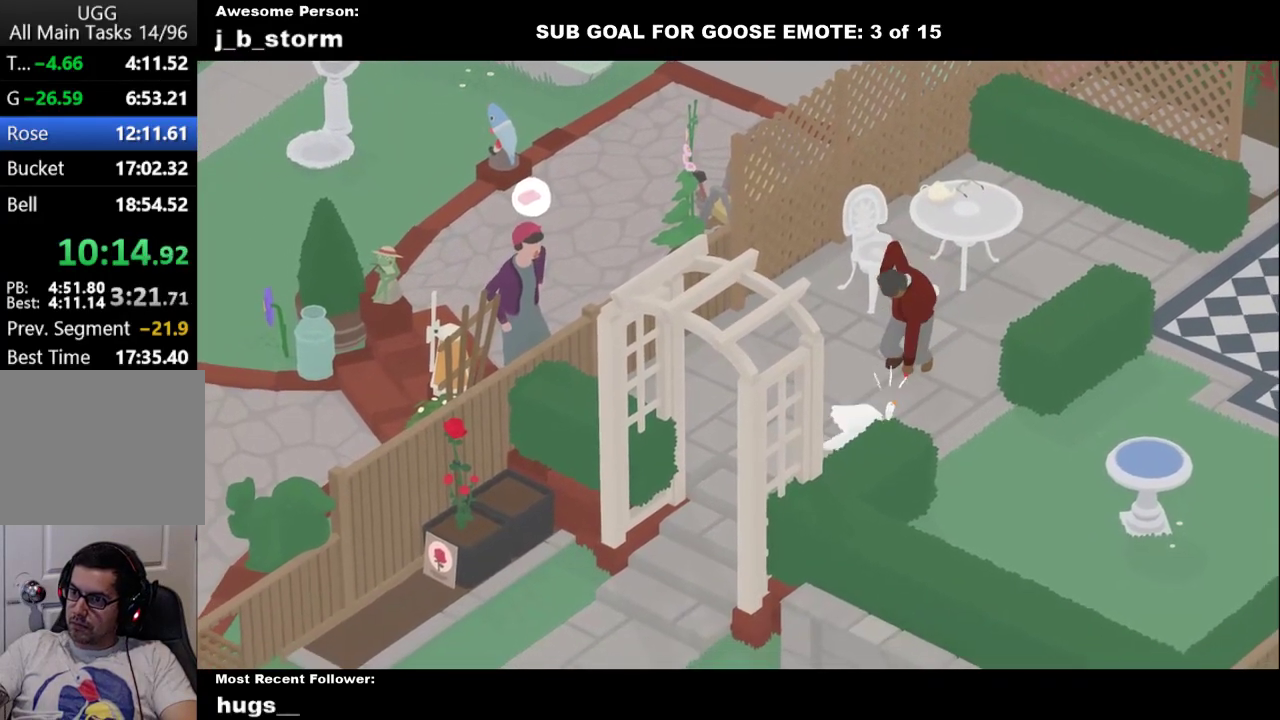
{"dt_ms": 500, "buttons": [], "left_stick": "up-right", "button_events": []}
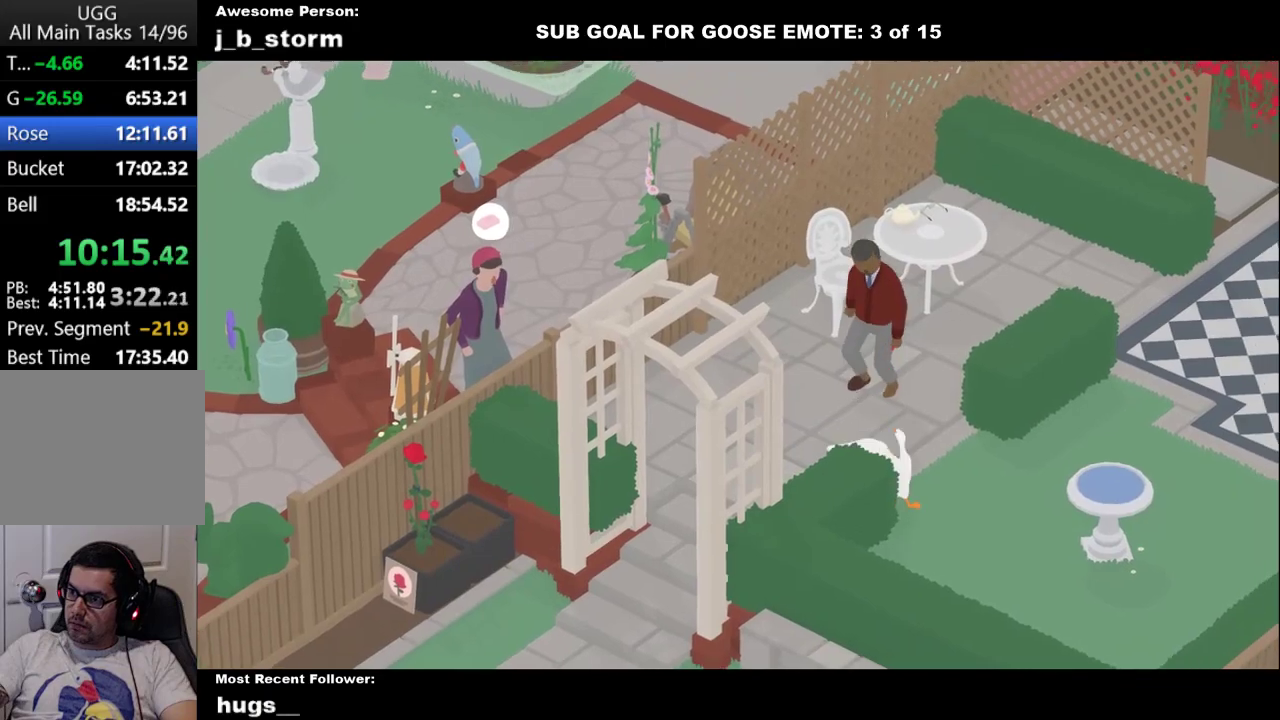
{"dt_ms": 500, "buttons": [], "left_stick": "up", "button_events": []}
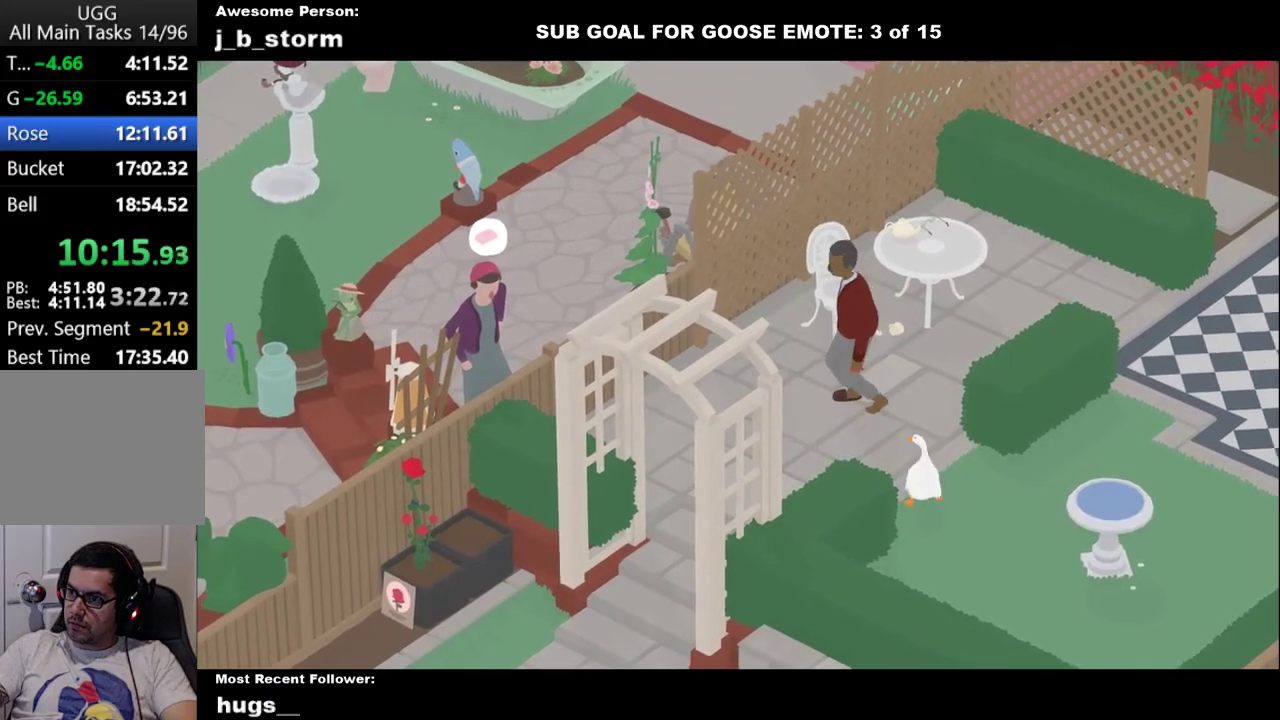
{"dt_ms": 500, "buttons": ["A"], "left_stick": "up", "button_events": [[17, "A", "down"], [250, "A", "up"], [383, "A", "down"]]}
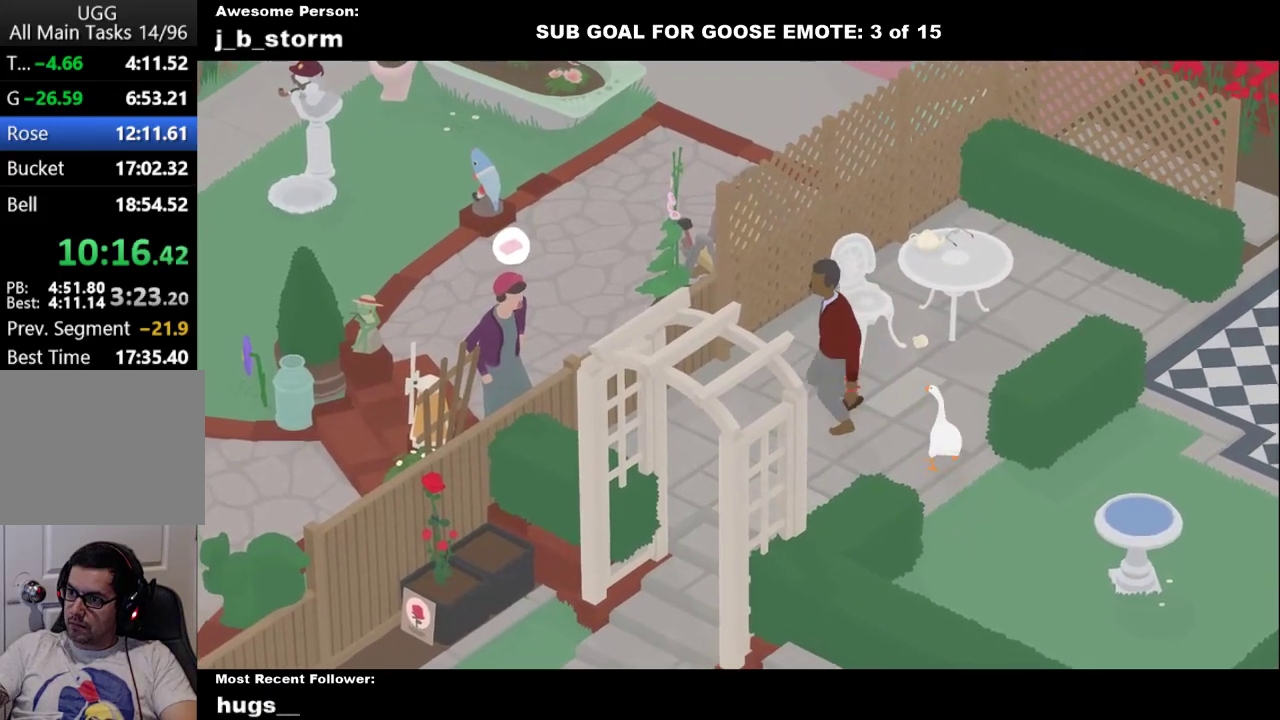
{"dt_ms": 500, "buttons": ["L2"], "left_stick": "up", "button_events": [[50, "A", "up"], [133, "A", "down"], [217, "L2", "down"], [250, "A", "up"]]}
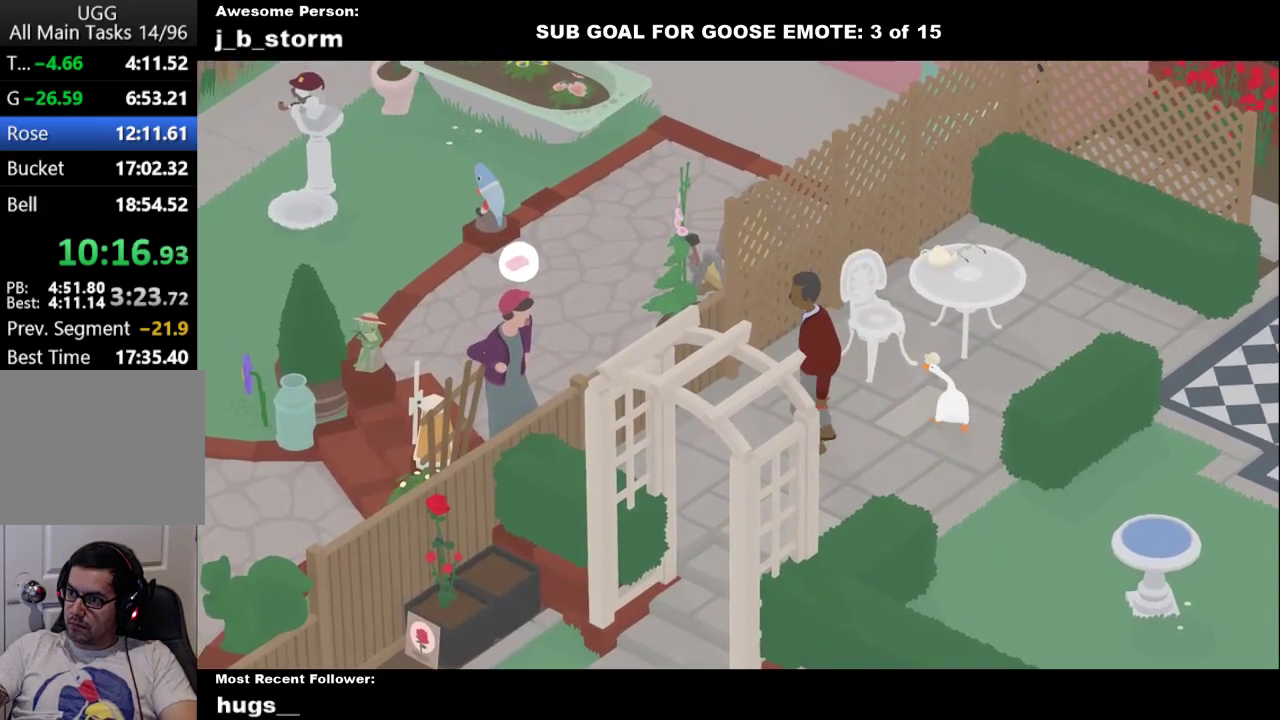
{"dt_ms": 500, "buttons": ["B", "L2"], "left_stick": "up", "button_events": [[450, "B", "down"]]}
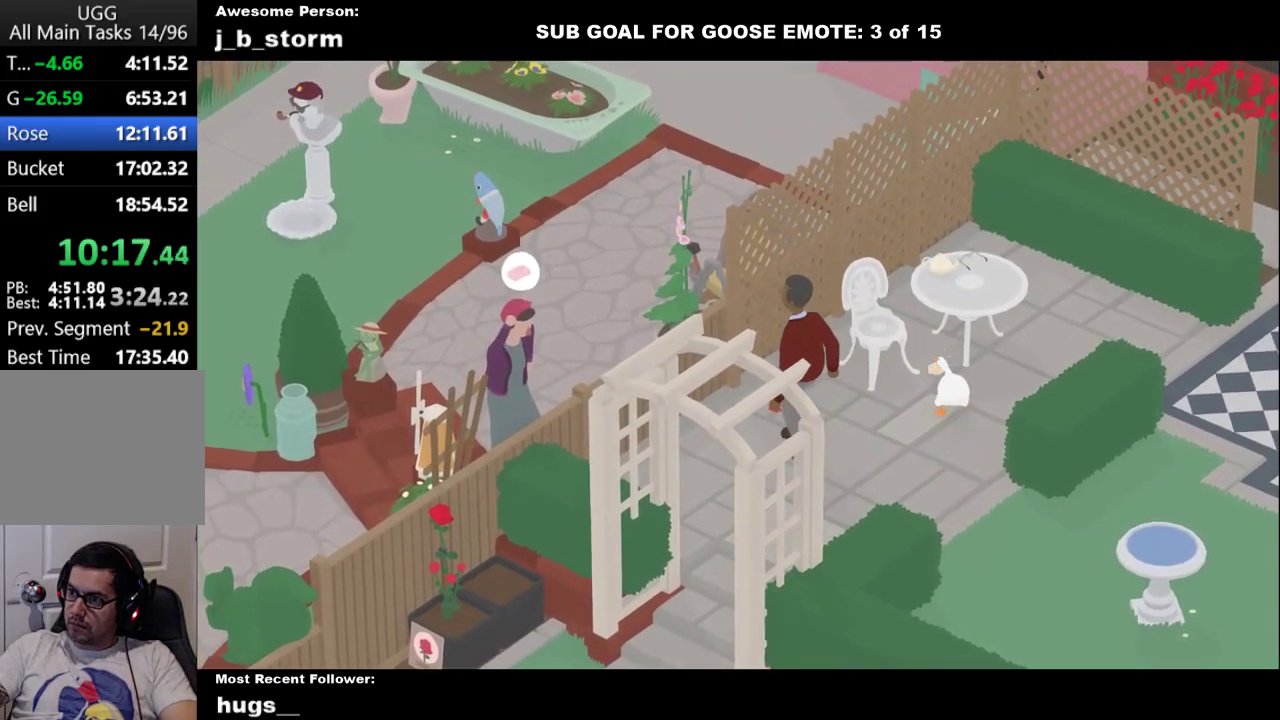
{"dt_ms": 500, "buttons": ["A"], "left_stick": "down-left", "button_events": [[50, "B", "up"], [150, "L2", "up"], [433, "A", "down"]]}
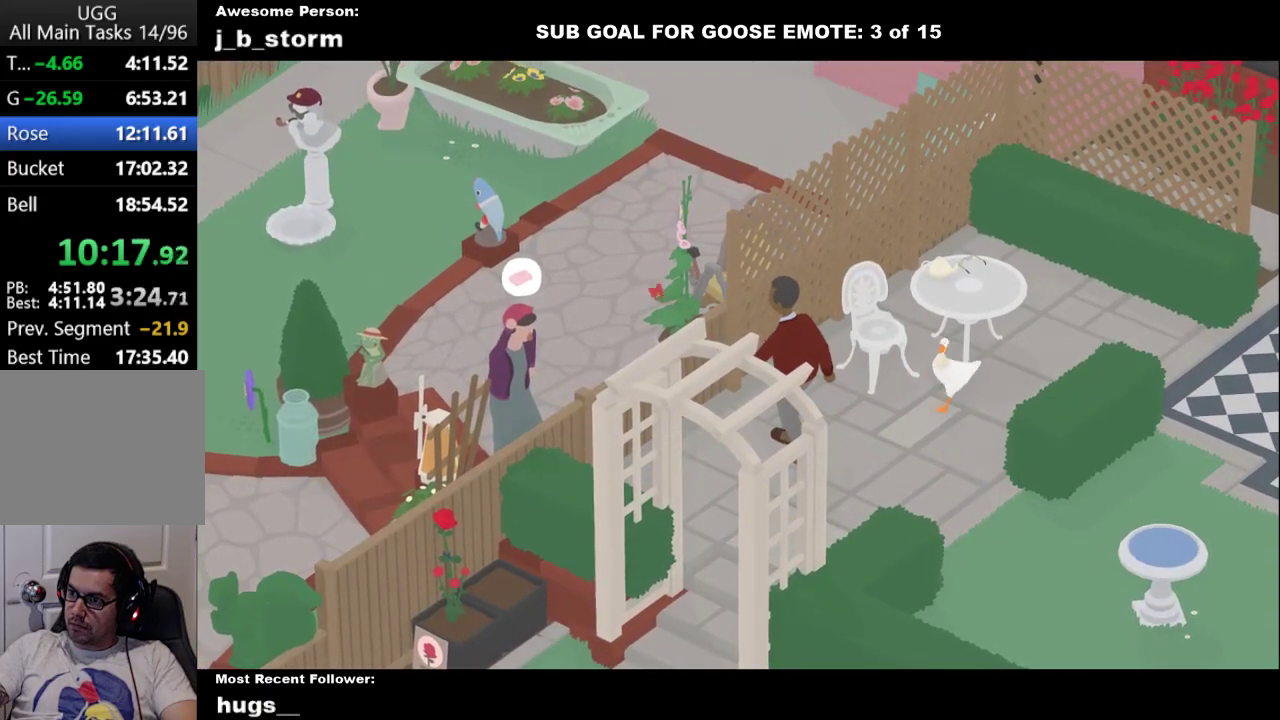
{"dt_ms": 500, "buttons": [], "left_stick": "center", "button_events": [[83, "A", "up"]]}
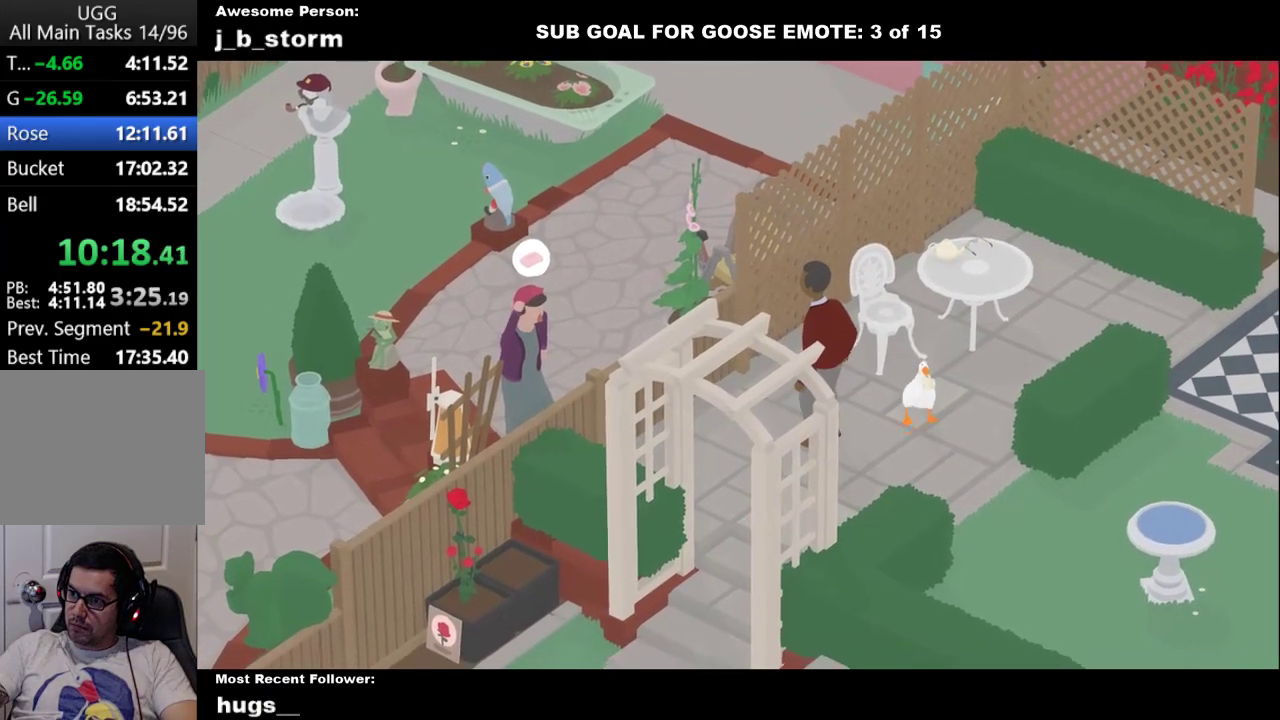
{"dt_ms": 500, "buttons": [], "left_stick": "center", "button_events": []}
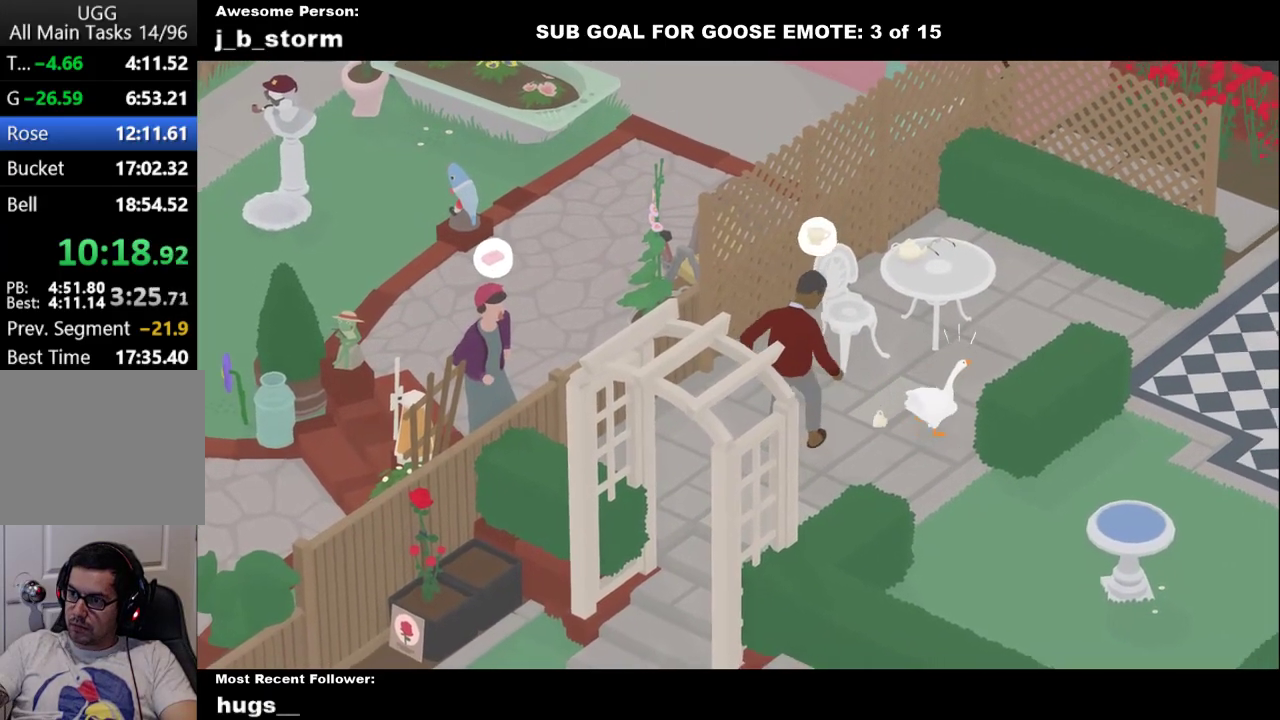
{"dt_ms": 500, "buttons": ["A"], "left_stick": "up-right", "button_events": [[500, "A", "down"]]}
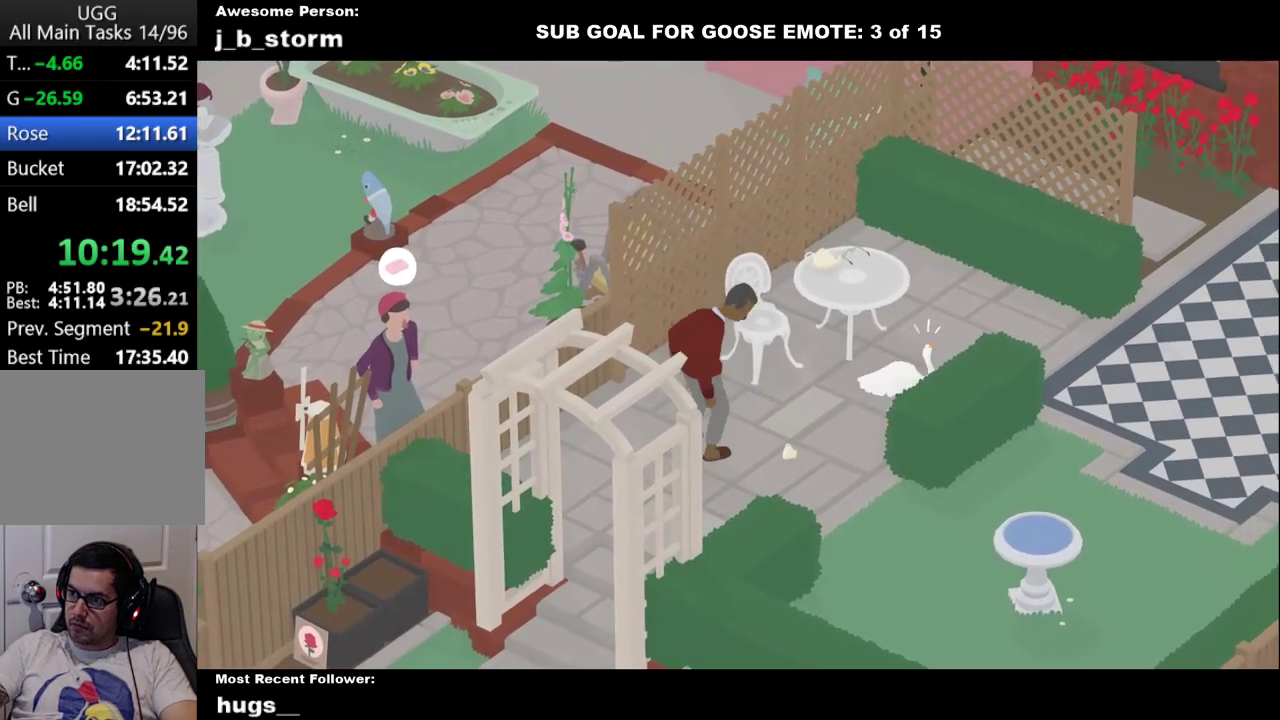
{"dt_ms": 500, "buttons": ["A"], "left_stick": "right", "button_events": [[250, "A", "up"], [417, "A", "down"]]}
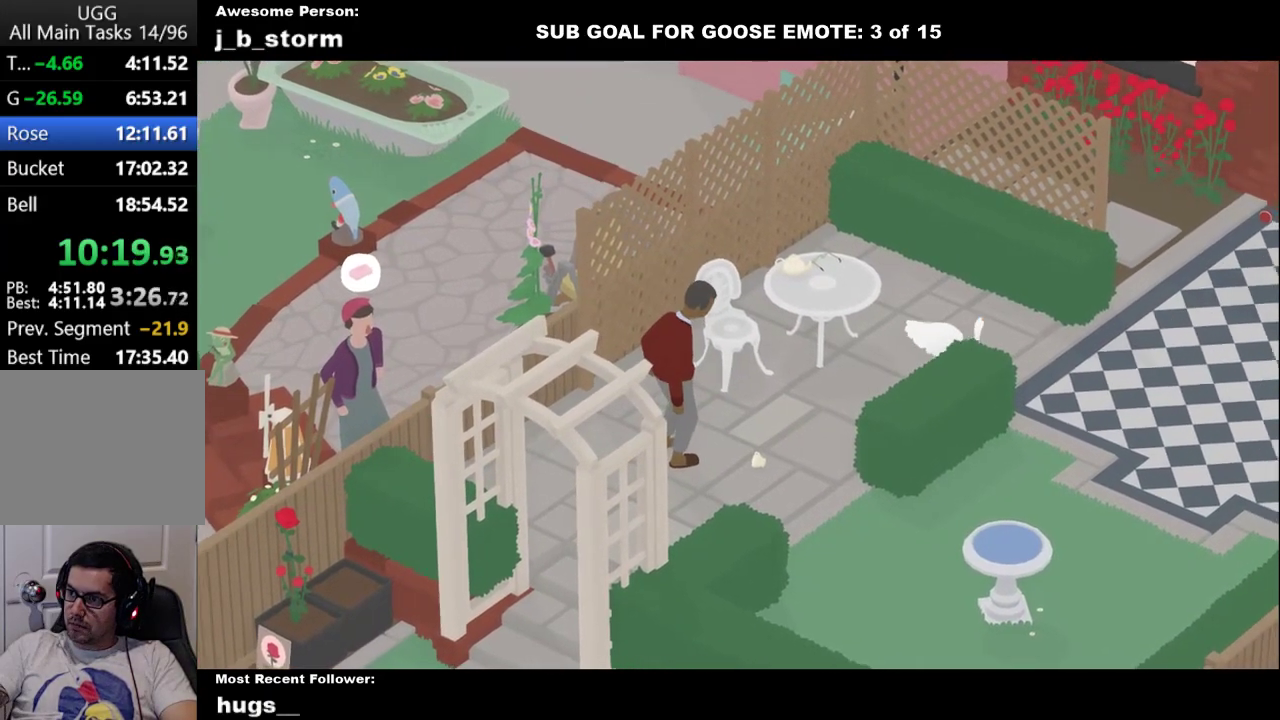
{"dt_ms": 500, "buttons": [], "left_stick": "down", "button_events": [[100, "A", "up"]]}
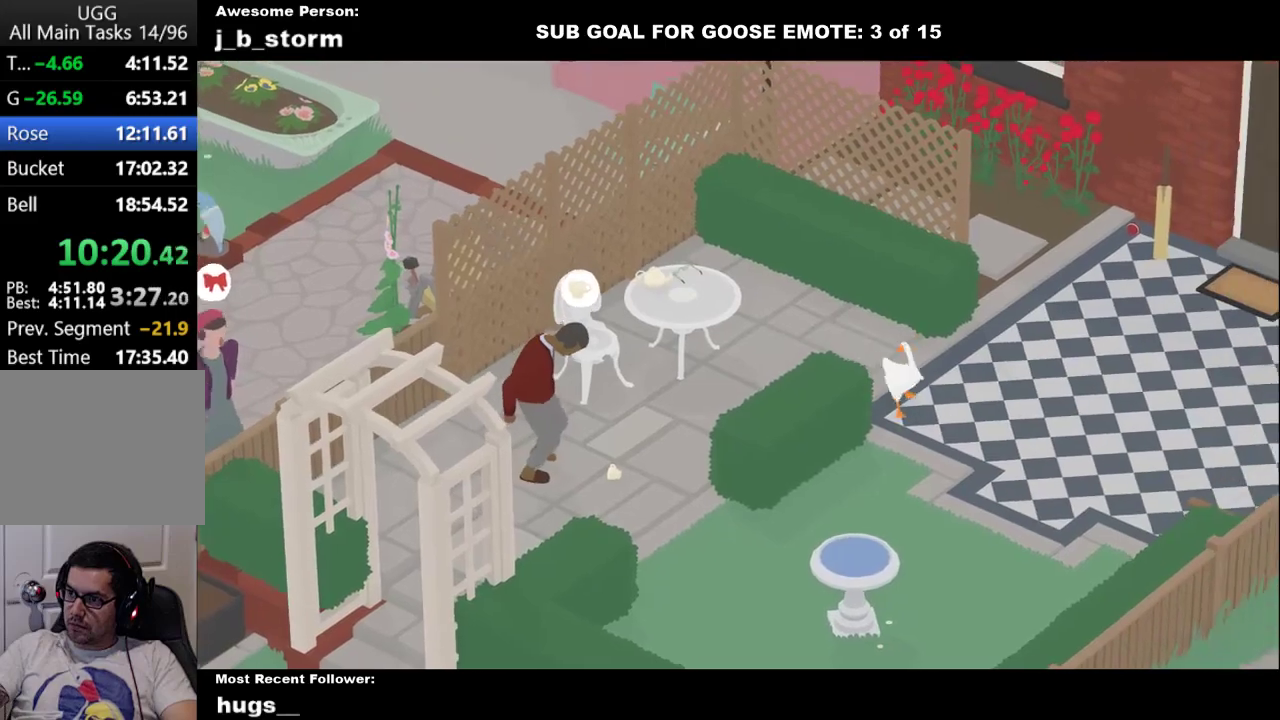
{"dt_ms": 500, "buttons": [], "left_stick": "left", "button_events": [[33, "A", "down"], [150, "A", "up"]]}
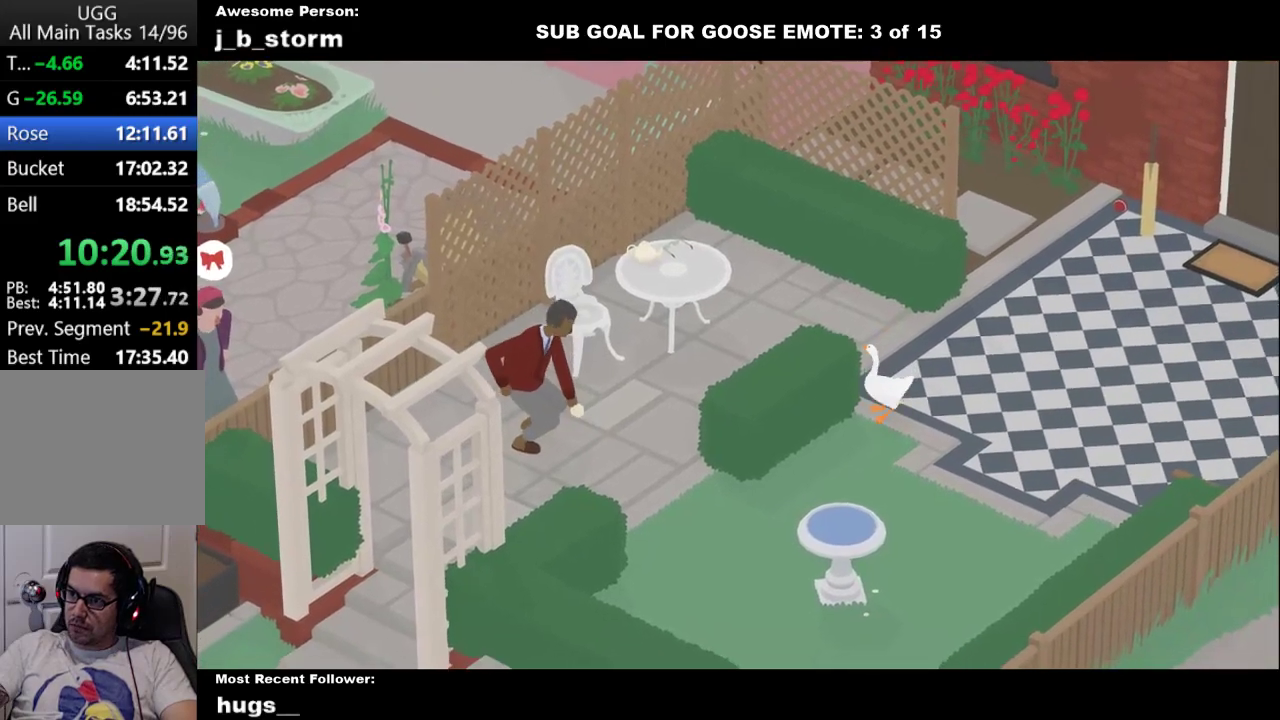
{"dt_ms": 500, "buttons": [], "left_stick": "center", "button_events": []}
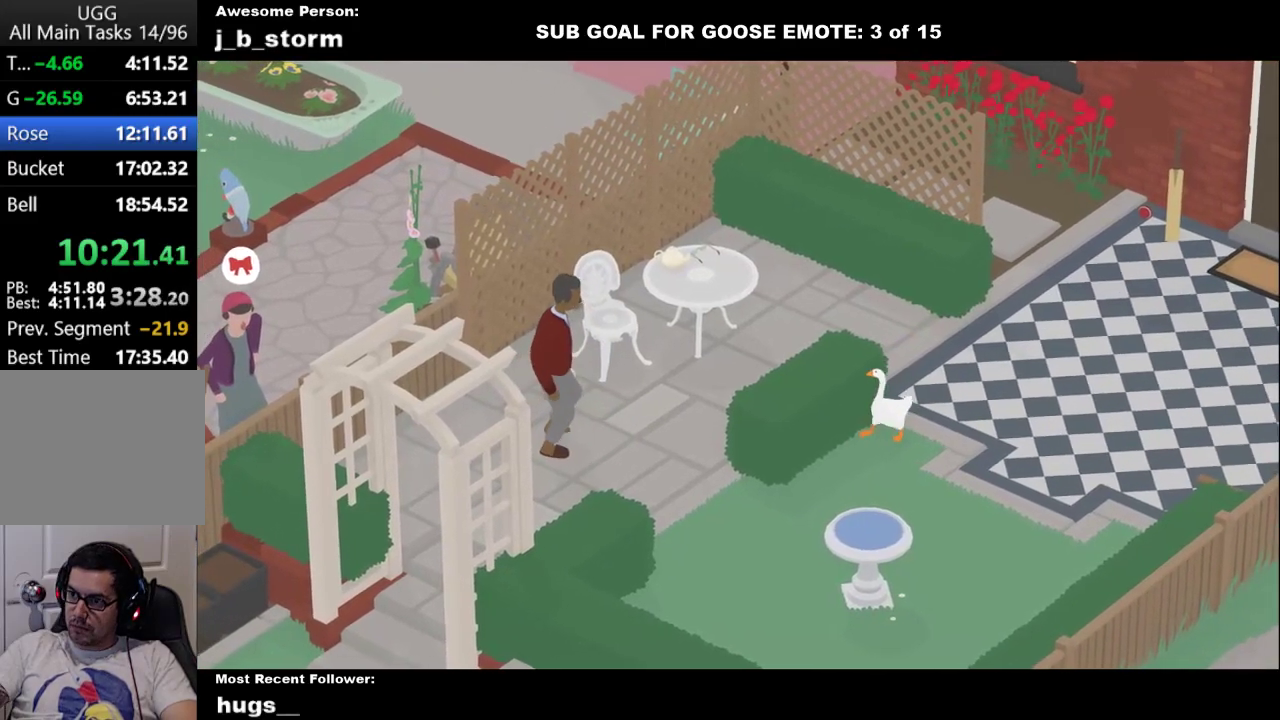
{"dt_ms": 500, "buttons": [], "left_stick": "center", "button_events": []}
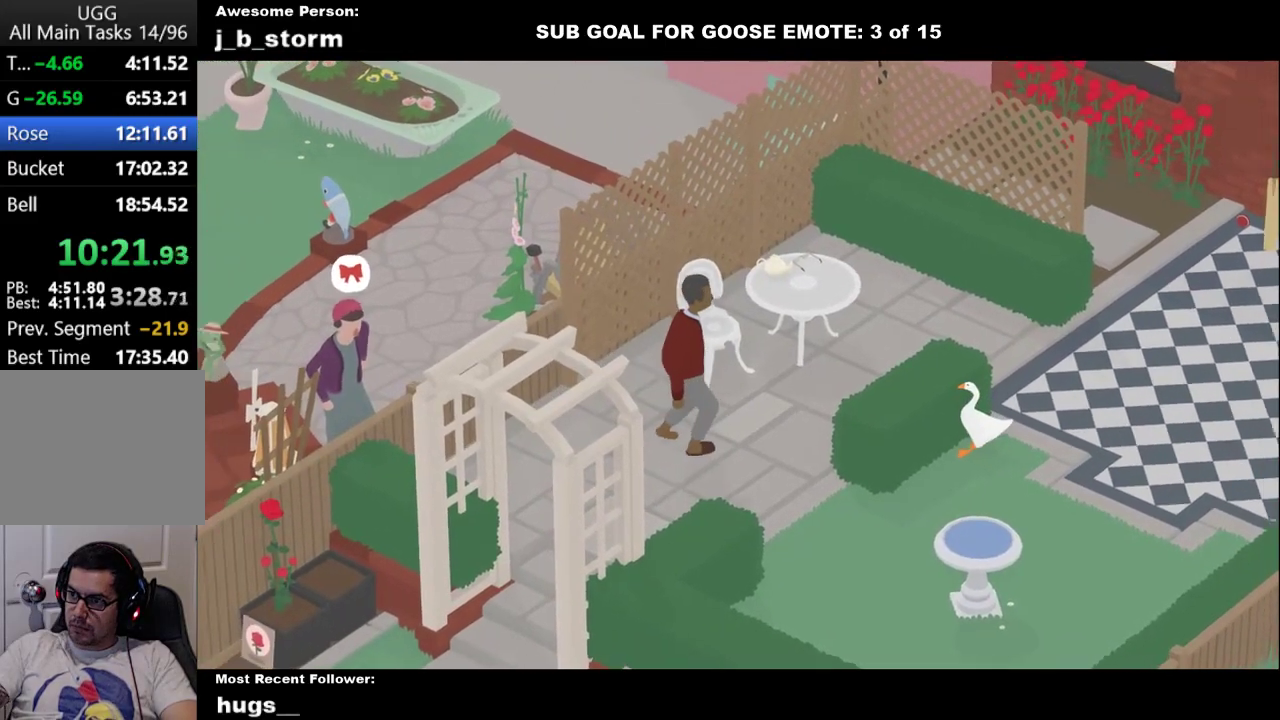
{"dt_ms": 500, "buttons": [], "left_stick": "center", "button_events": []}
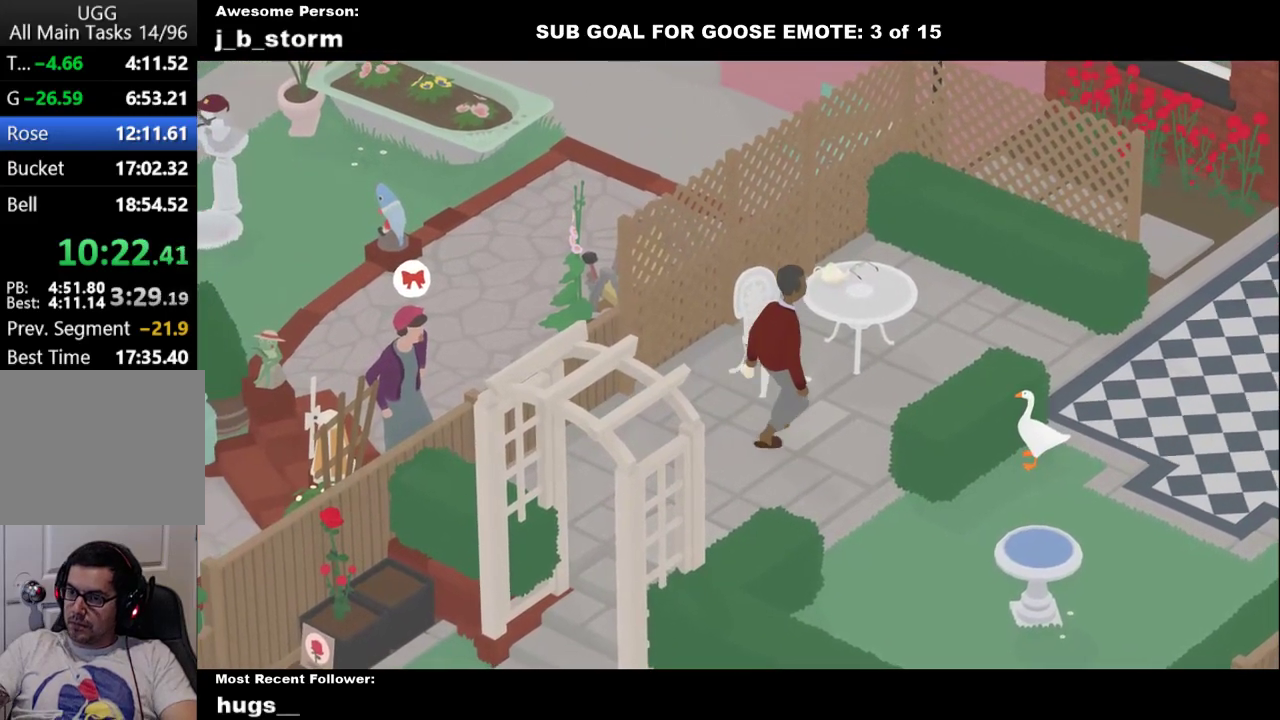
{"dt_ms": 500, "buttons": [], "left_stick": "center", "button_events": []}
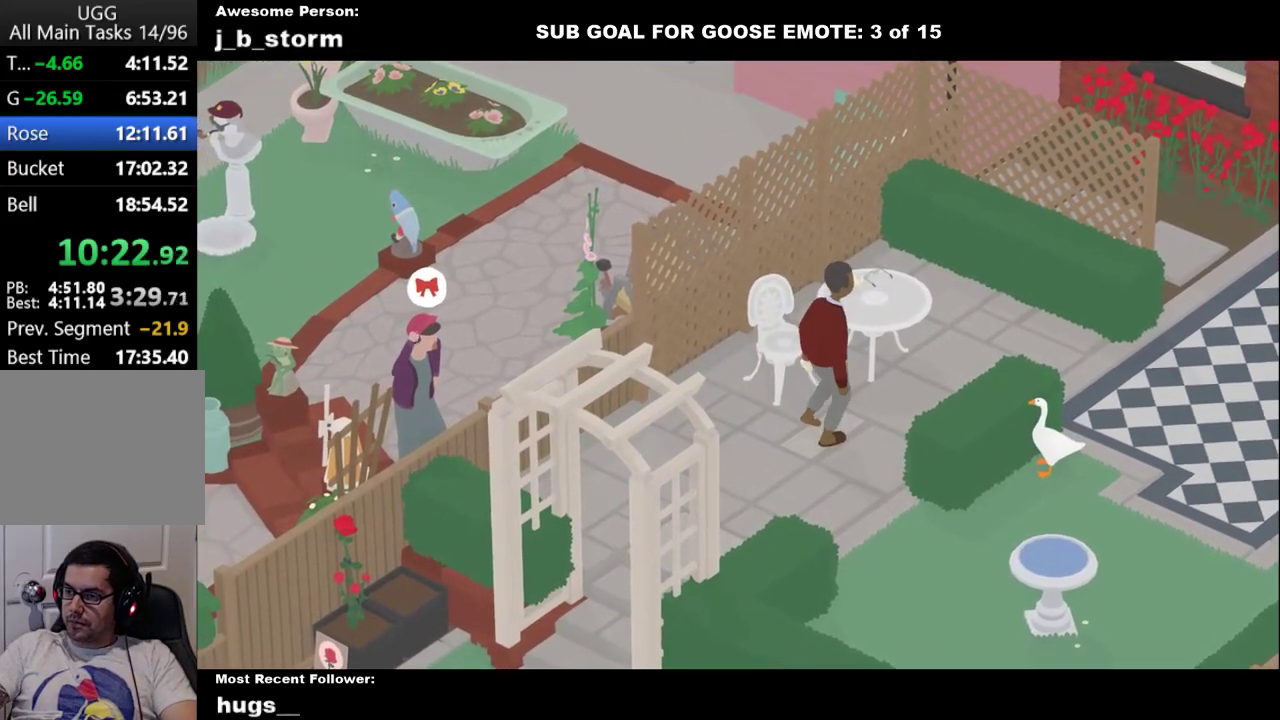
{"dt_ms": 500, "buttons": [], "left_stick": "center", "button_events": []}